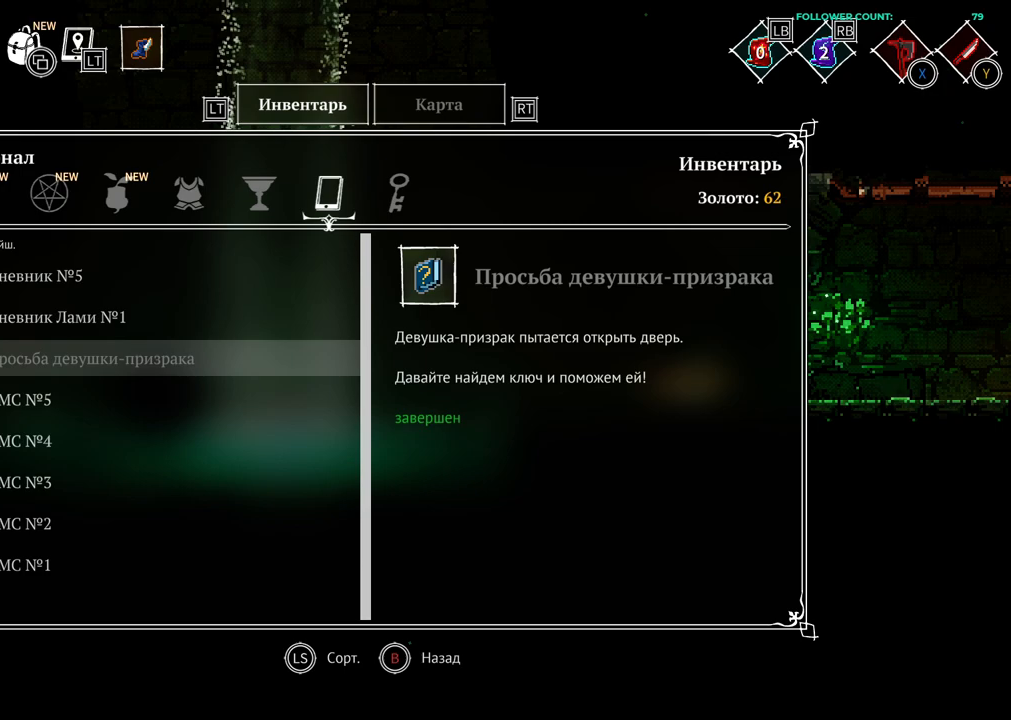
Gameplay with a controller (PlayStation layout); each line is a JSON object with the inputs held at the frame after it. "events" lists button and stick changes between this image and that frame as [ms after this image, input, new state], when the widget could be followed in between. Not read: L3.
{"buttons": [], "left_stick": "center", "right_stick": "center", "events": [[383, "DPAD_LEFT", "down"], [483, "DPAD_LEFT", "up"]]}
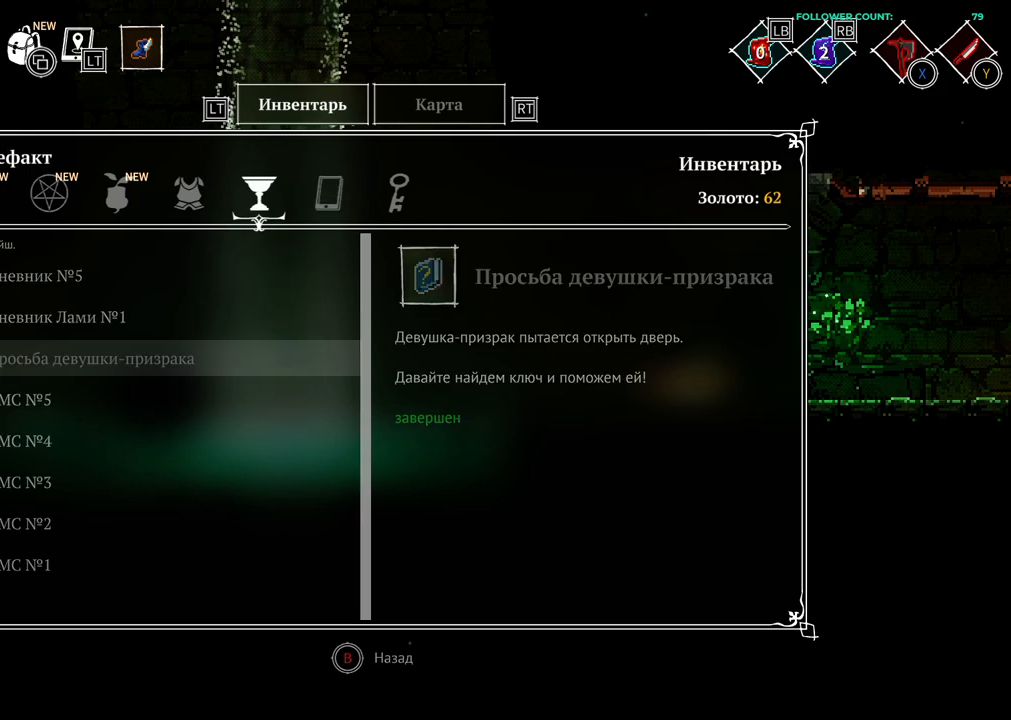
{"buttons": [], "left_stick": "center", "right_stick": "center", "events": [[233, "DPAD_LEFT", "down"], [333, "DPAD_LEFT", "up"]]}
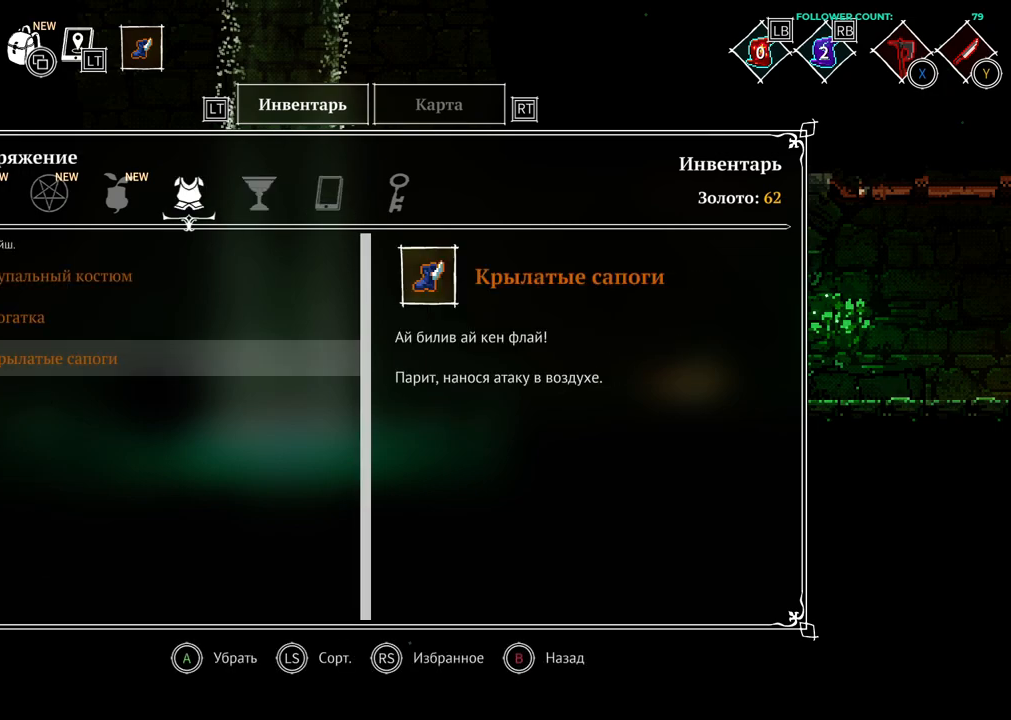
{"buttons": [], "left_stick": "center", "right_stick": "center", "events": [[133, "DPAD_LEFT", "down"], [283, "DPAD_LEFT", "up"]]}
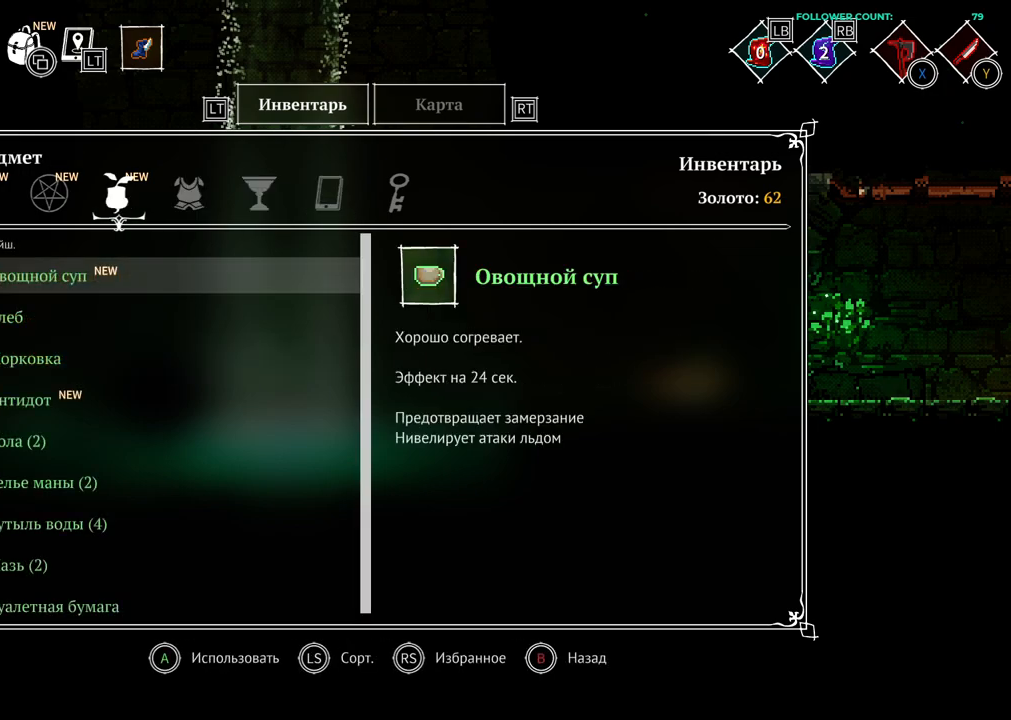
{"buttons": [], "left_stick": "center", "right_stick": "center", "events": []}
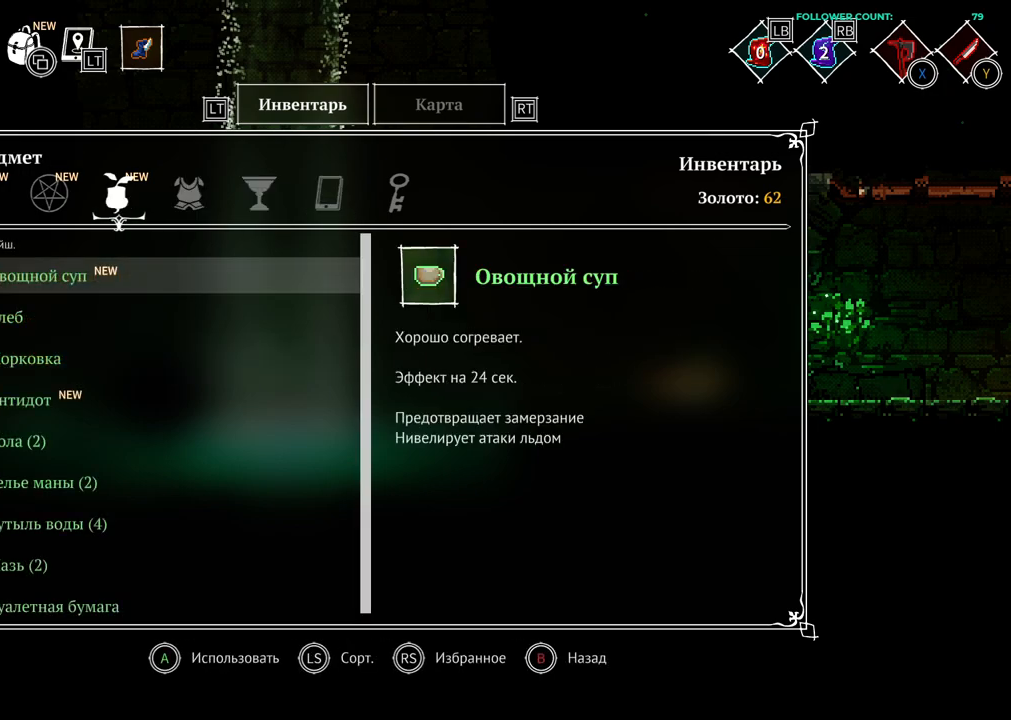
{"buttons": [], "left_stick": "center", "right_stick": "center", "events": []}
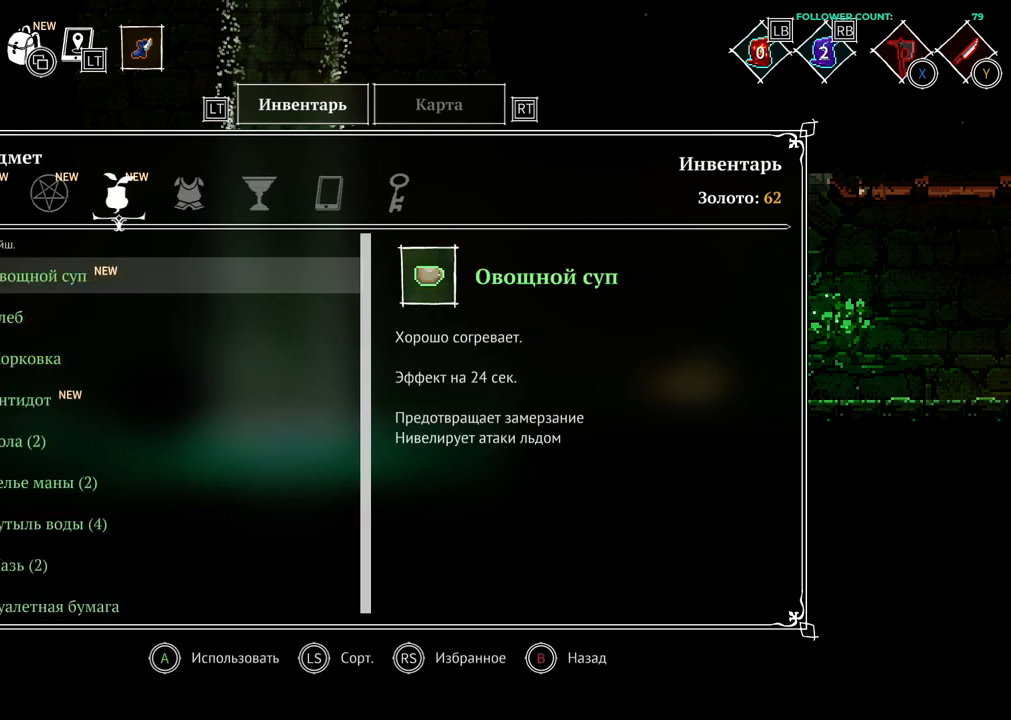
{"buttons": [], "left_stick": "center", "right_stick": "center", "events": [[83, "DPAD_LEFT", "down"], [183, "DPAD_LEFT", "up"]]}
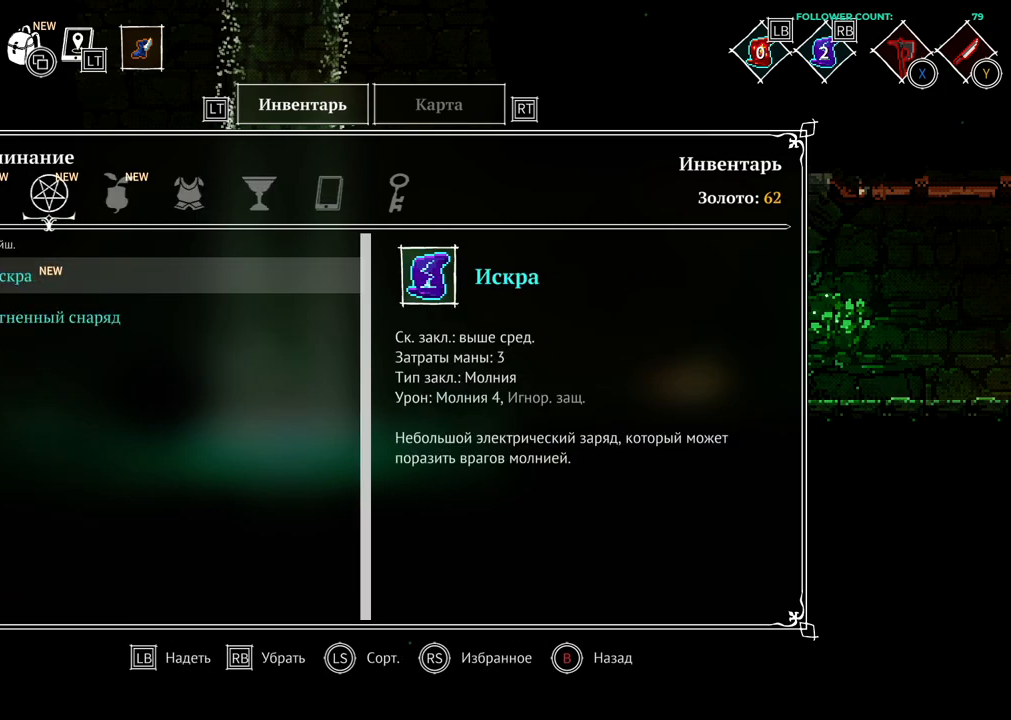
{"buttons": ["DPAD_LEFT"], "left_stick": "center", "right_stick": "center", "events": [[483, "DPAD_LEFT", "down"]]}
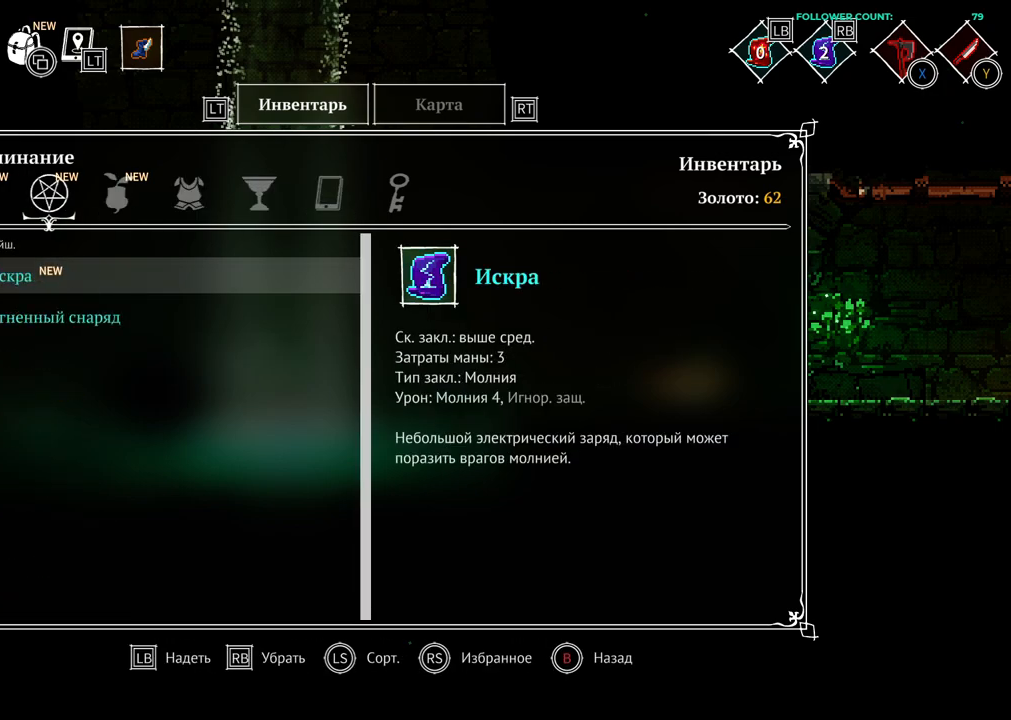
{"buttons": [], "left_stick": "center", "right_stick": "center", "events": [[83, "DPAD_LEFT", "up"]]}
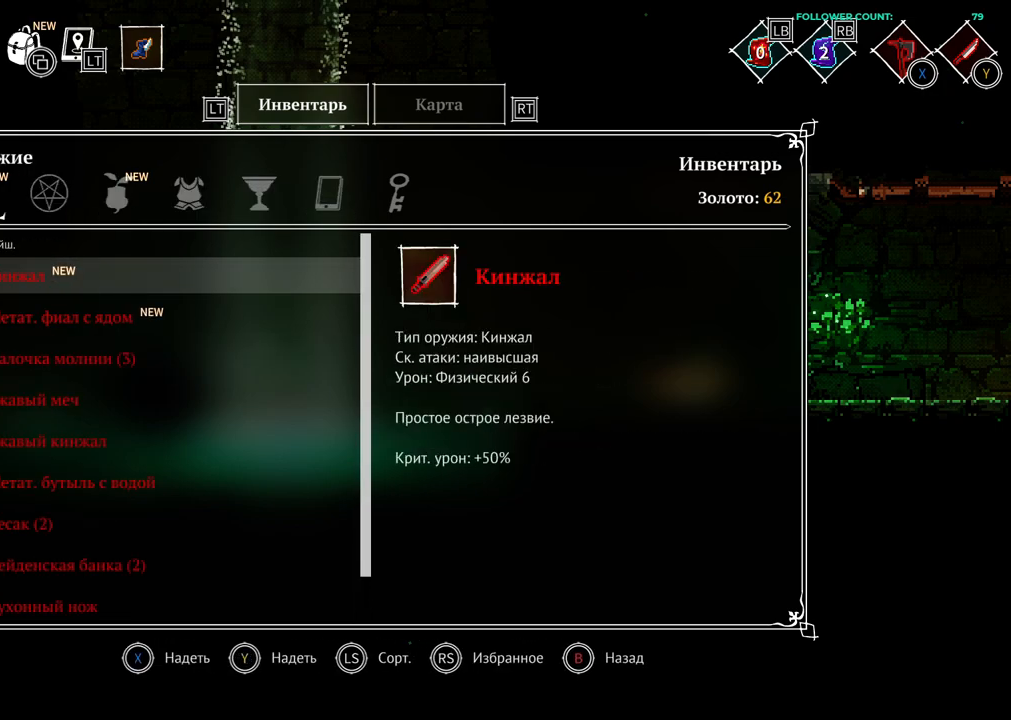
{"buttons": [], "left_stick": "center", "right_stick": "center", "events": [[133, "DPAD_RIGHT", "down"], [233, "DPAD_RIGHT", "up"]]}
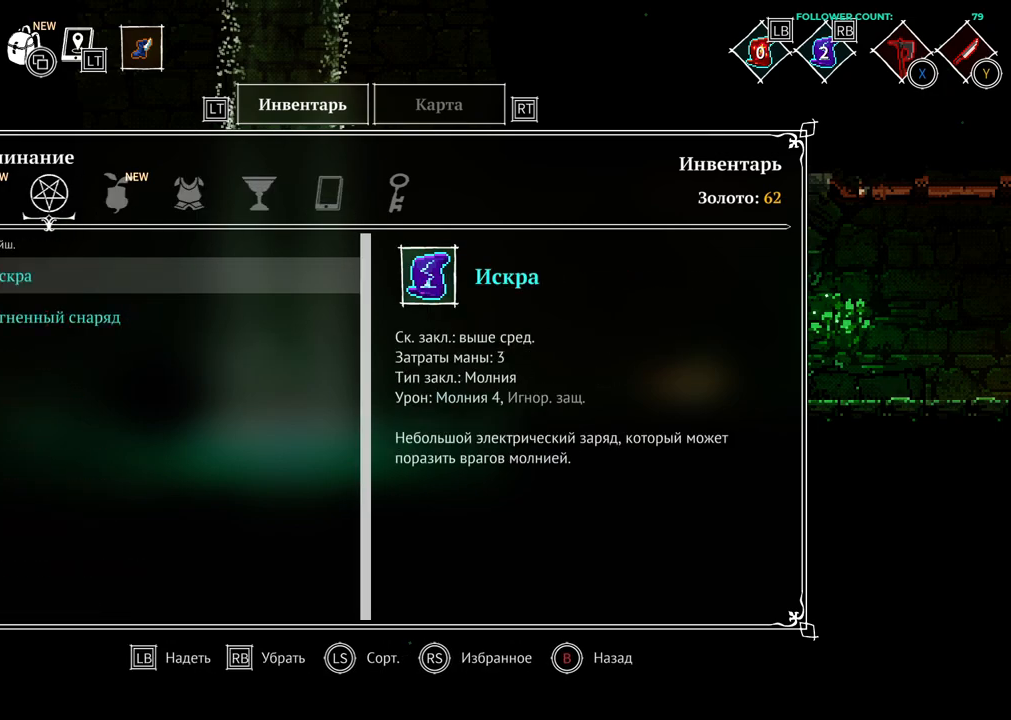
{"buttons": [], "left_stick": "center", "right_stick": "center", "events": []}
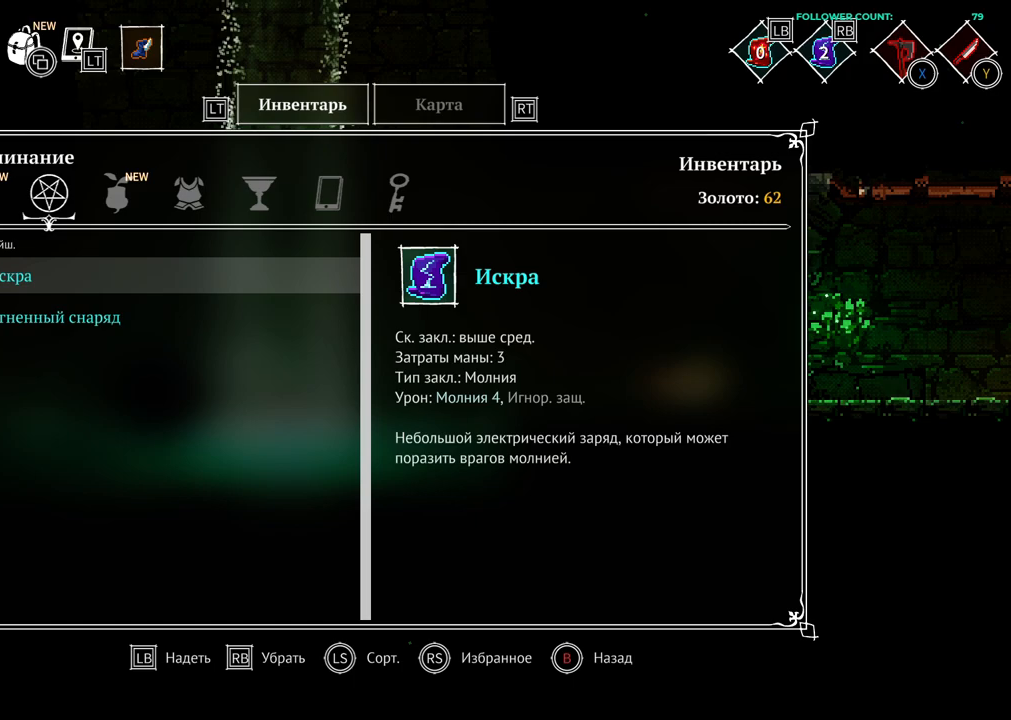
{"buttons": [], "left_stick": "center", "right_stick": "center", "events": []}
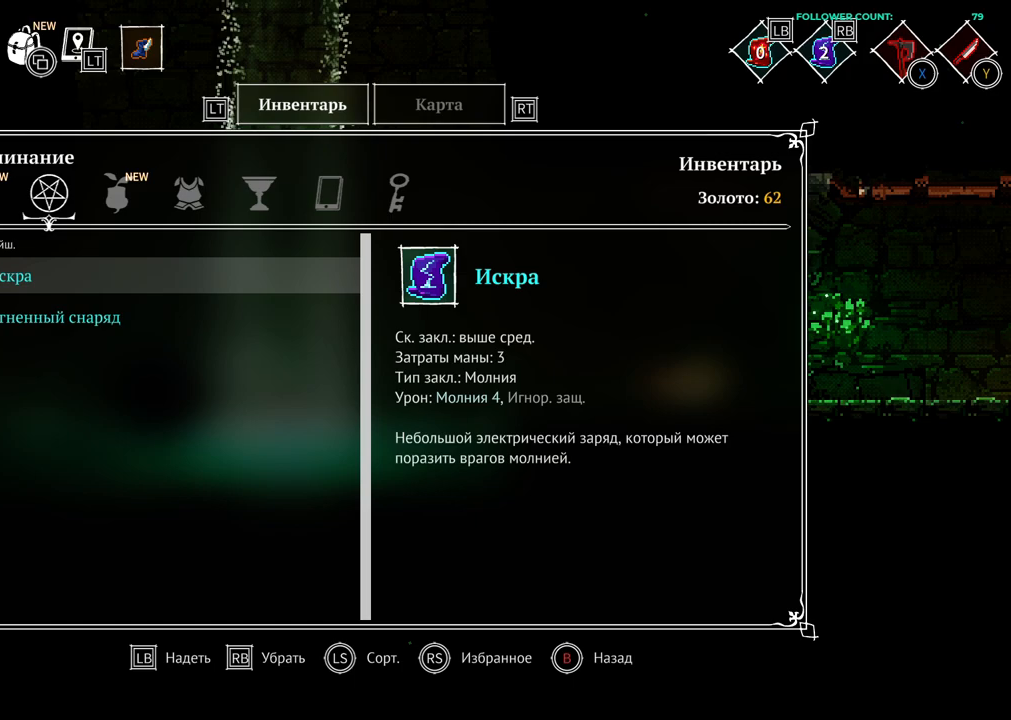
{"buttons": [], "left_stick": "center", "right_stick": "center", "events": [[133, "DPAD_DOWN", "down"], [283, "DPAD_DOWN", "up"]]}